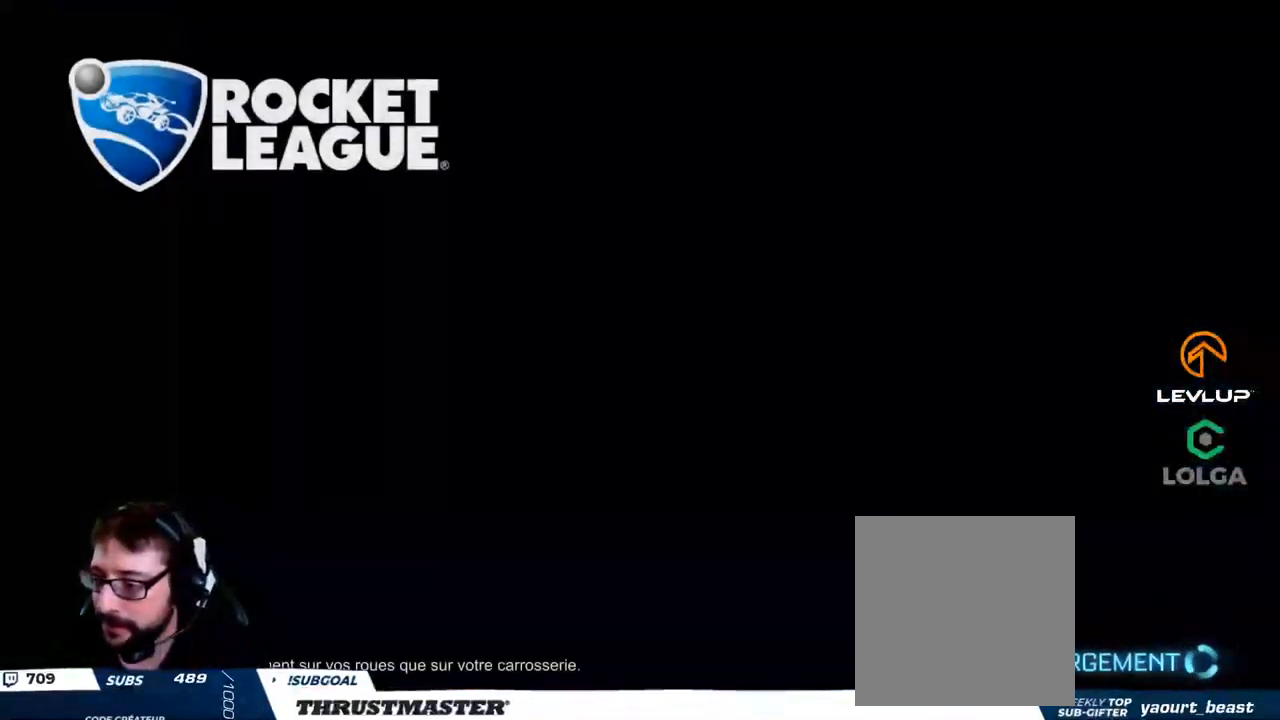
Gameplay with a controller (Xbox layout); each line is a JSON object with the inputs held at the frame after it. "events" lists button and stick changes between this image and that frame as [ms after this image, input, new state], when the widget could be followed in between.
{"buttons": [], "left_stick": "center", "right_stick": "center", "events": [[17, "left_stick", "center"], [133, "L2", "up"], [167, "R2", "up"]]}
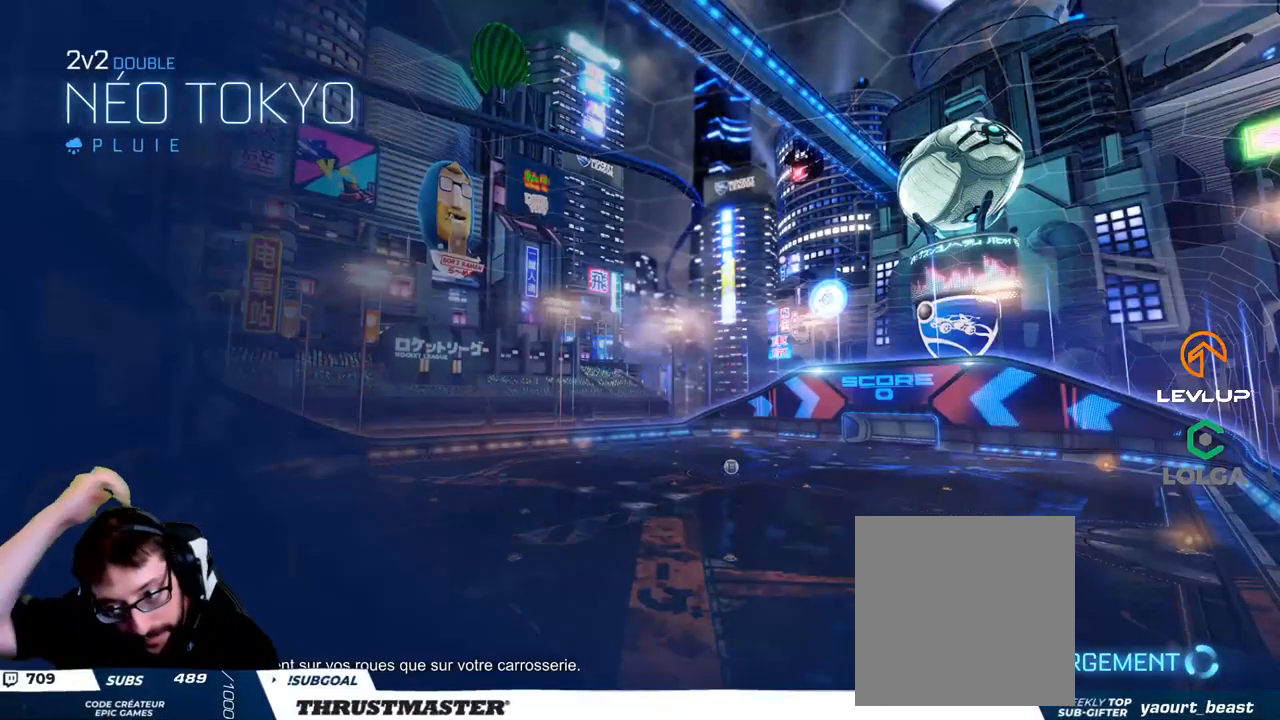
{"buttons": [], "left_stick": "center", "right_stick": "center", "events": []}
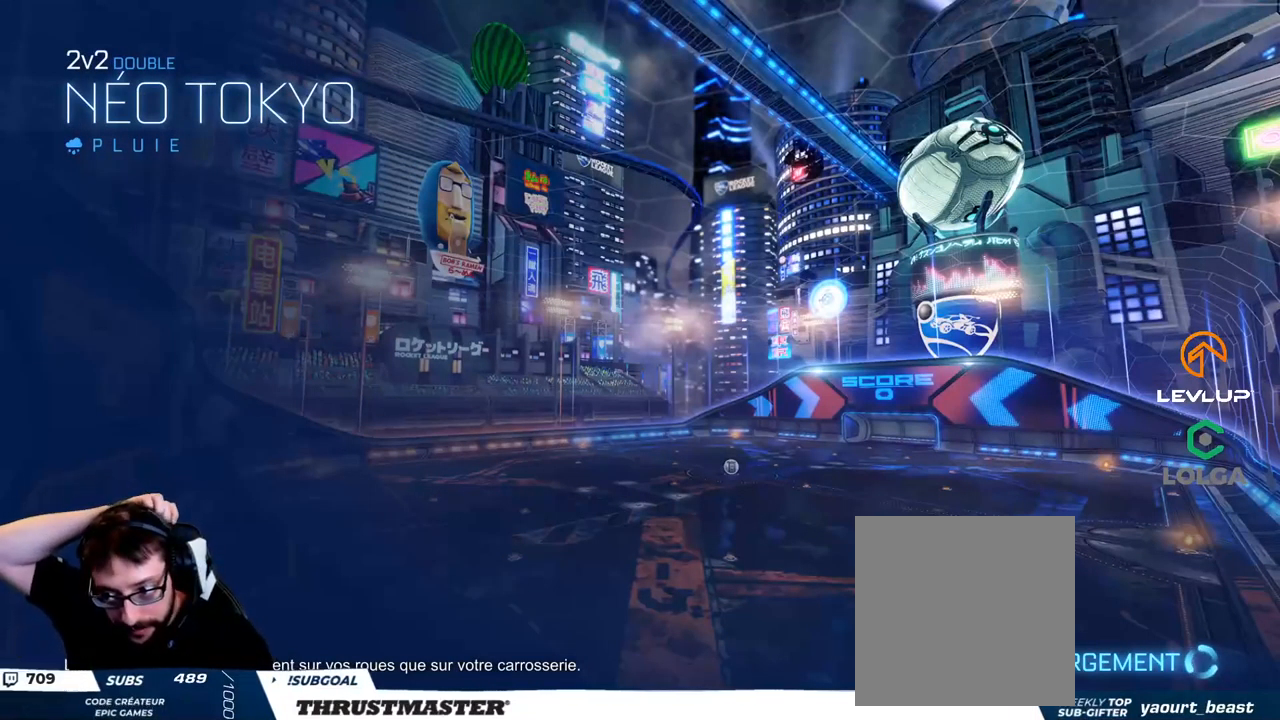
{"buttons": [], "left_stick": "center", "right_stick": "center", "events": []}
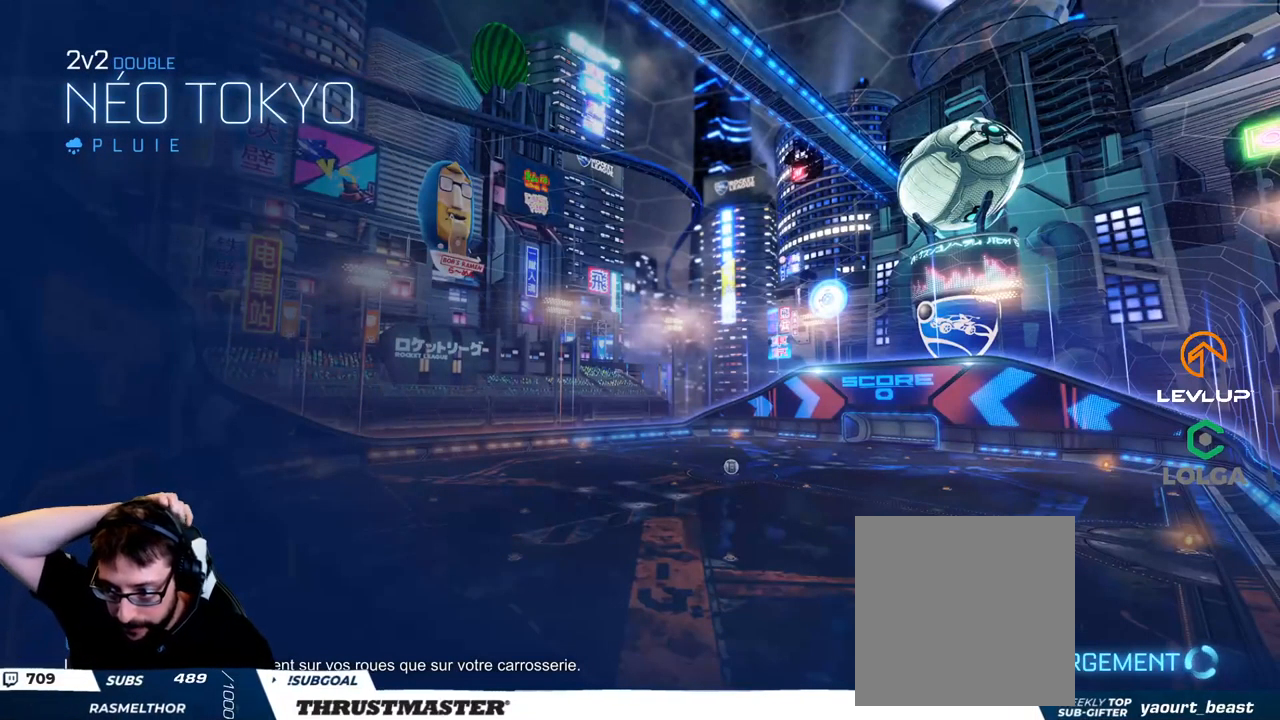
{"buttons": ["R2"], "left_stick": "center", "right_stick": "center", "events": [[67, "R2", "down"]]}
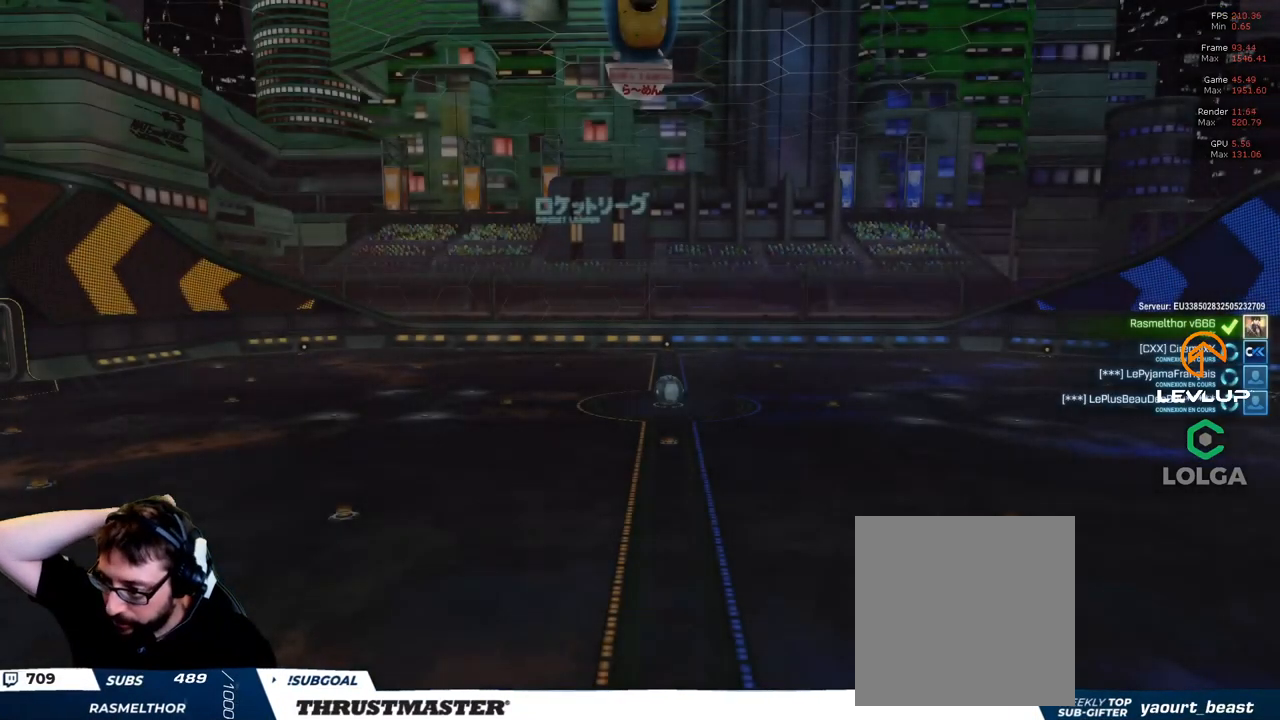
{"buttons": [], "left_stick": "center", "right_stick": "center", "events": [[300, "R2", "up"]]}
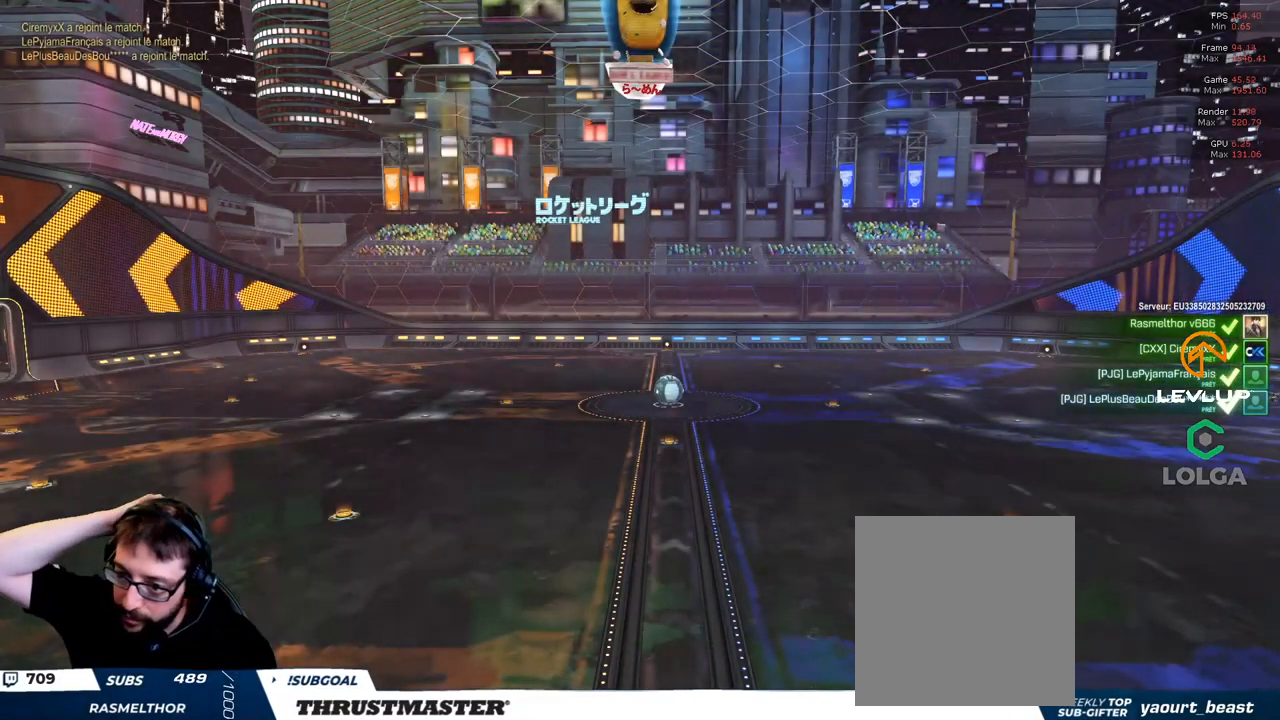
{"buttons": [], "left_stick": "center", "right_stick": "center", "events": []}